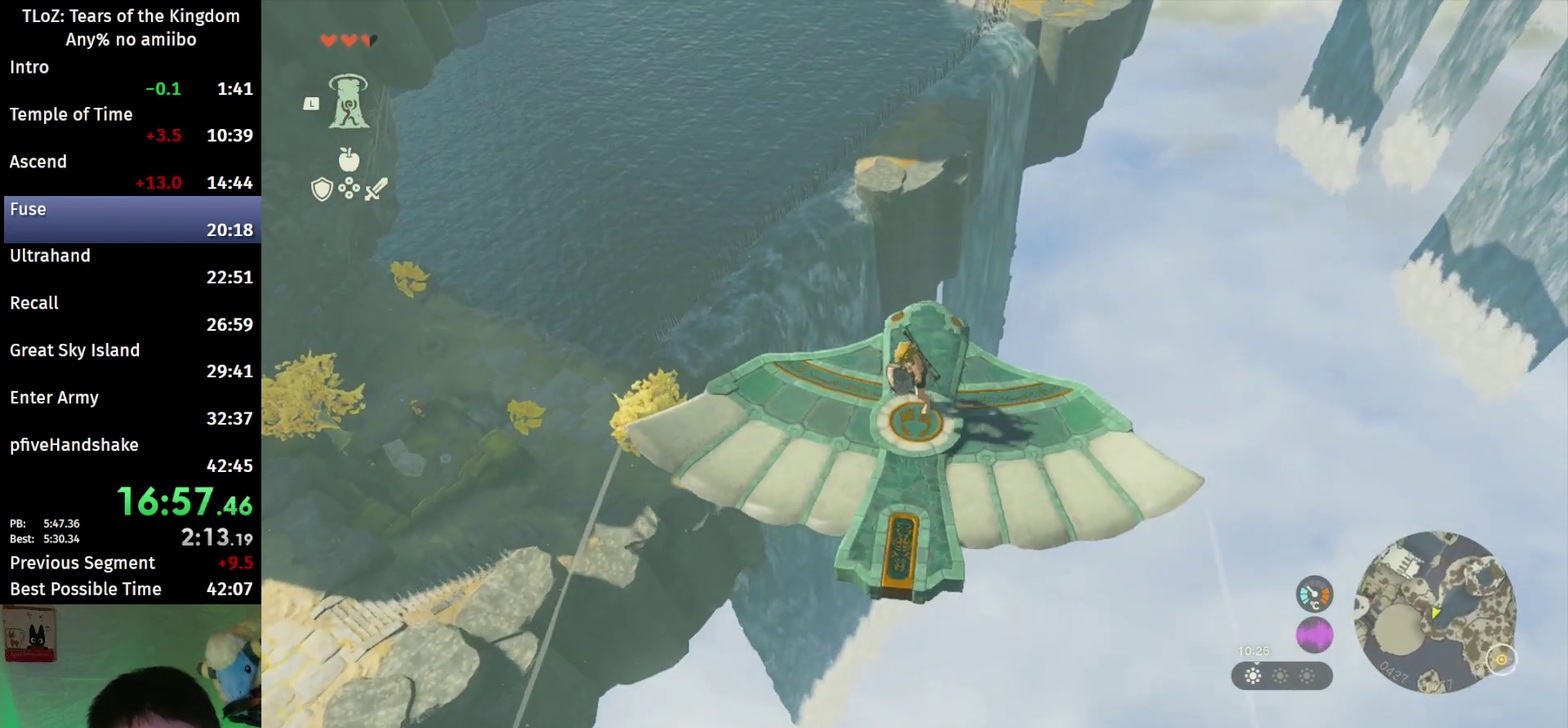
Gameplay with a controller (Nintendo layout); each line is a JSON object with the inputs held at the frame after it. "events" lists button and stick changes between this image and that frame as [ms after this image, input, new state], when the widget could be followed in between. This overlay highlights the sticks when they move; stick clicks (L3 R3) are not distinguishable. Not read: L3 R3.
{"buttons": [], "left_stick": "center", "right_stick": "center", "events": [[233, "L2", "up"]]}
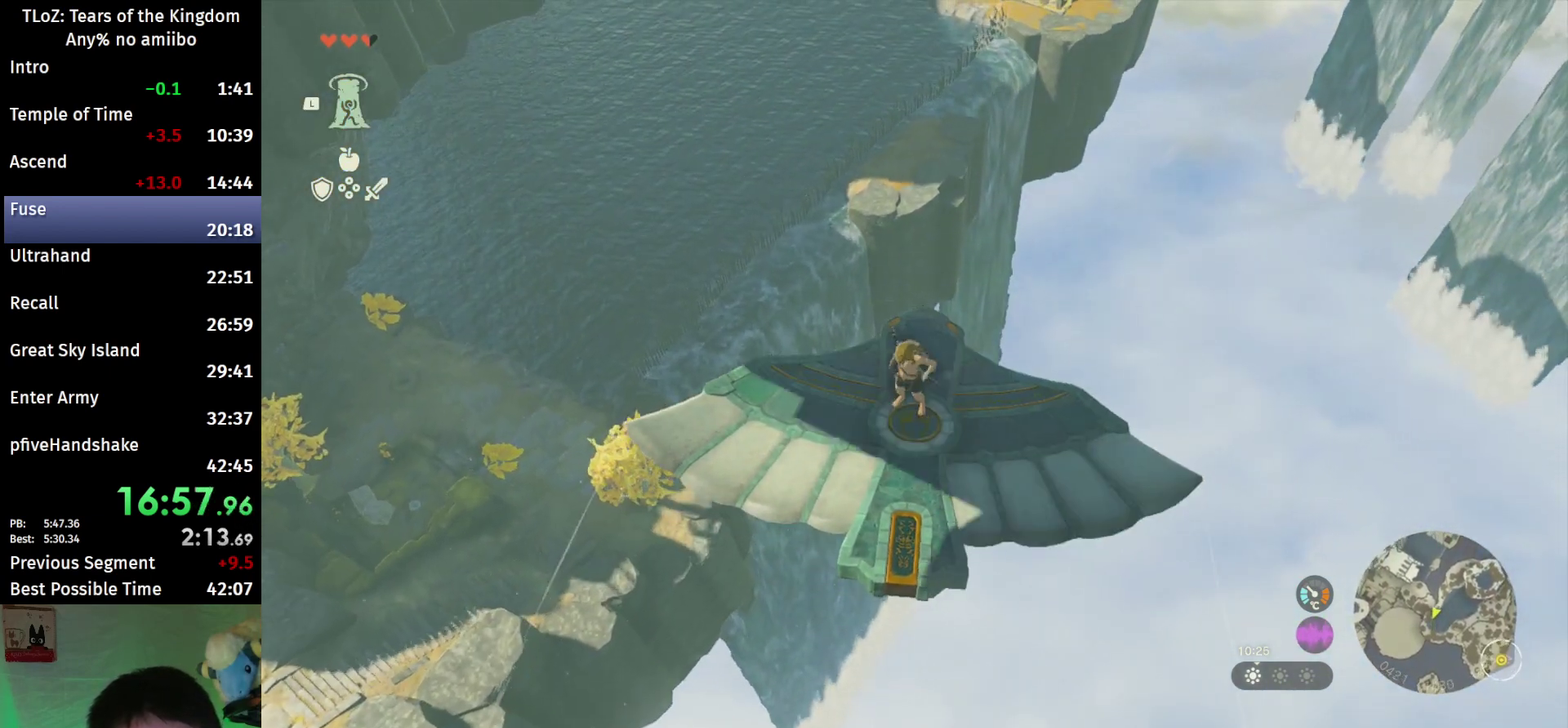
{"buttons": ["L2"], "left_stick": "center", "right_stick": "down", "events": [[100, "left_stick", "down"], [200, "left_stick", "center"], [333, "L2", "down"], [400, "right_stick", "down"]]}
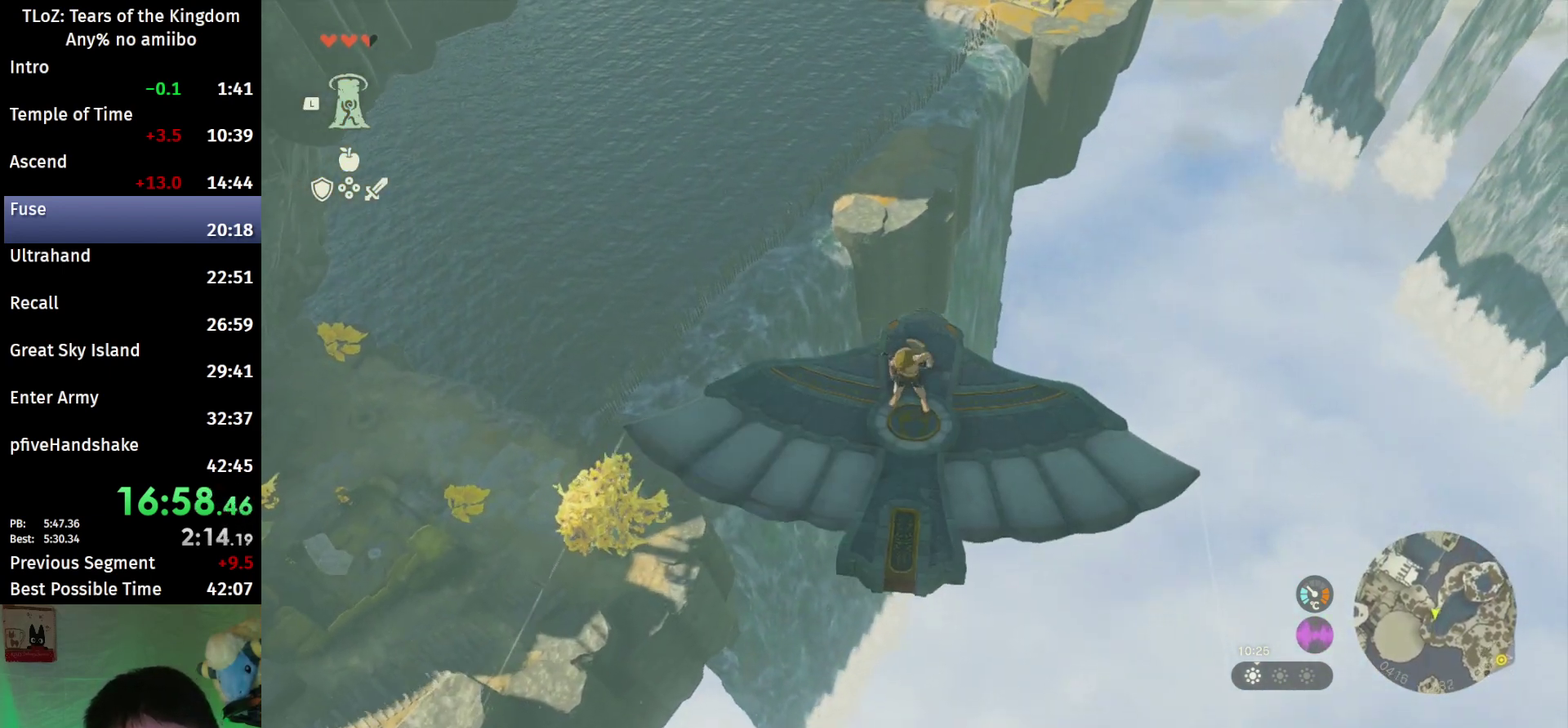
{"buttons": ["L2"], "left_stick": "up", "right_stick": "center", "events": [[167, "right_stick", "center"], [233, "left_stick", "up"]]}
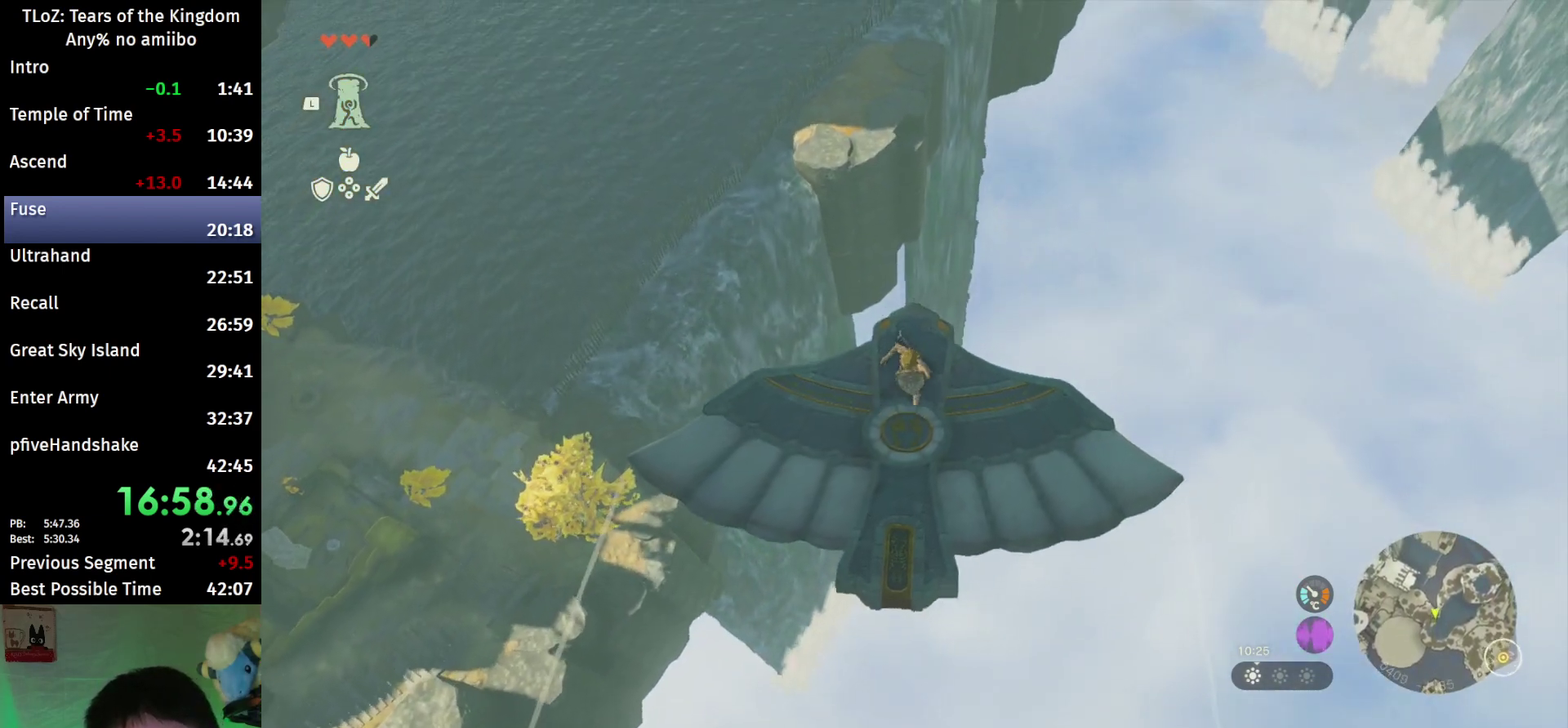
{"buttons": ["X", "L2"], "left_stick": "up", "right_stick": "center", "events": [[467, "X", "down"]]}
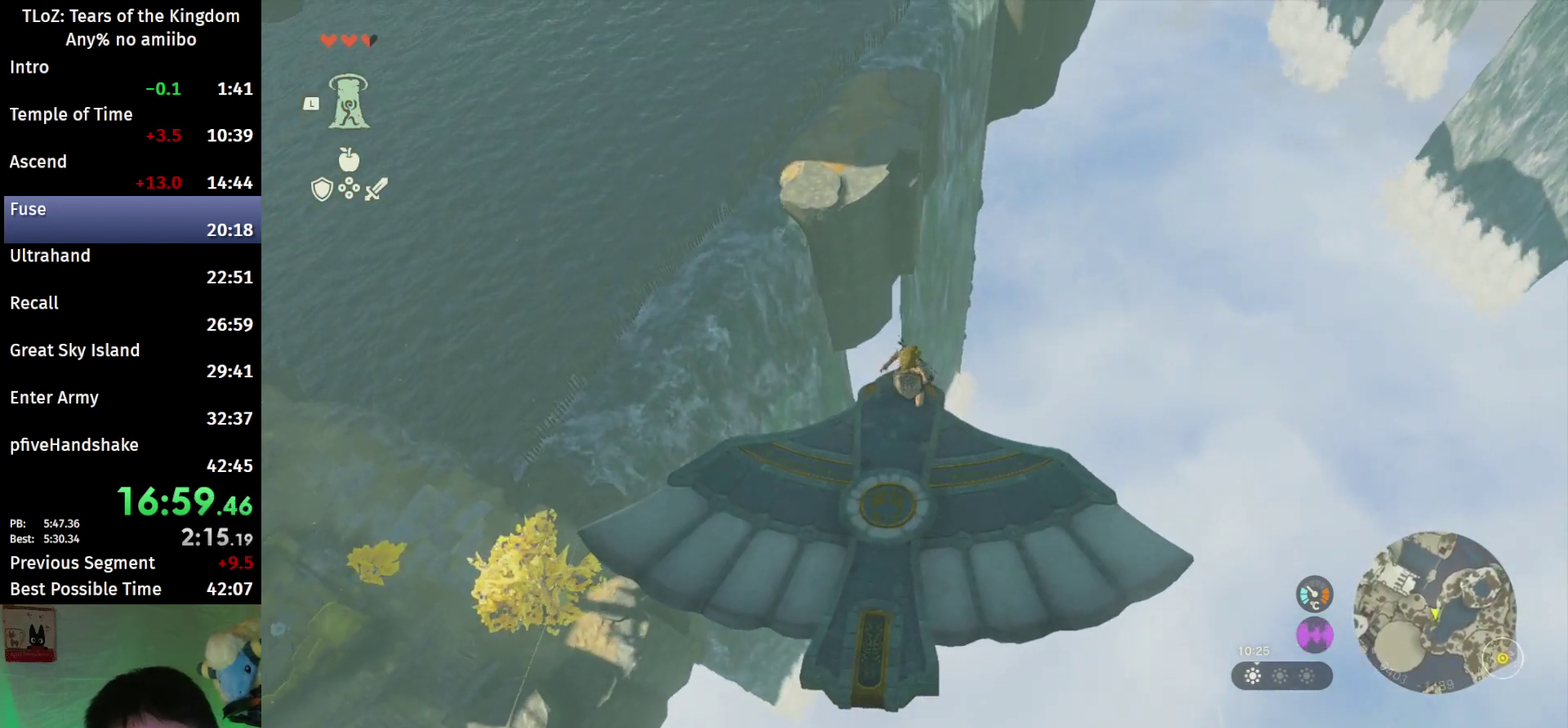
{"buttons": ["START"], "left_stick": "center", "right_stick": "center", "events": [[33, "X", "up"], [67, "left_stick", "center"], [133, "L2", "up"], [200, "R1", "down"], [267, "R1", "up"], [500, "START", "down"]]}
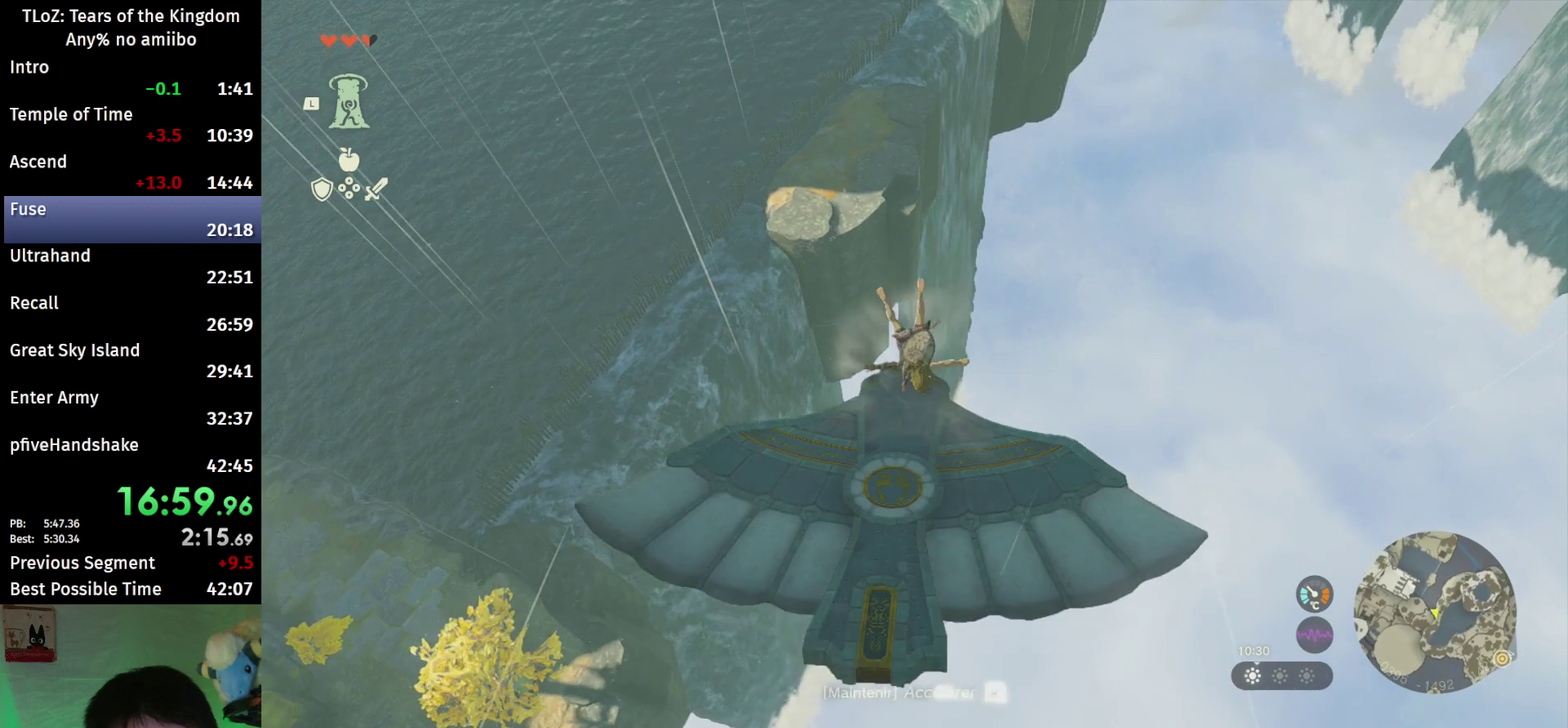
{"buttons": [], "left_stick": "center", "right_stick": "center", "events": [[100, "START", "up"], [167, "X", "down"], [267, "X", "up"]]}
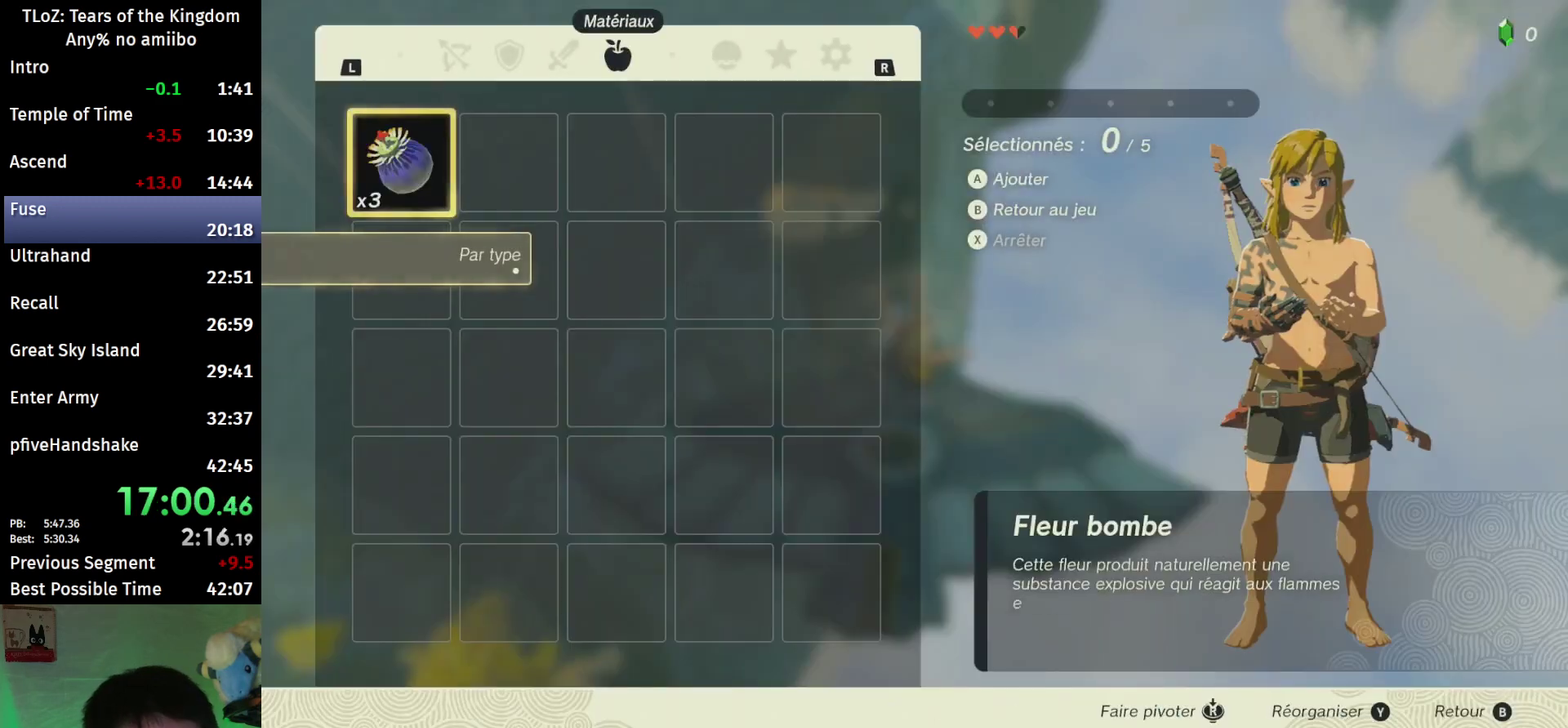
{"buttons": [], "left_stick": "center", "right_stick": "center", "events": [[100, "A", "down"], [333, "A", "up"]]}
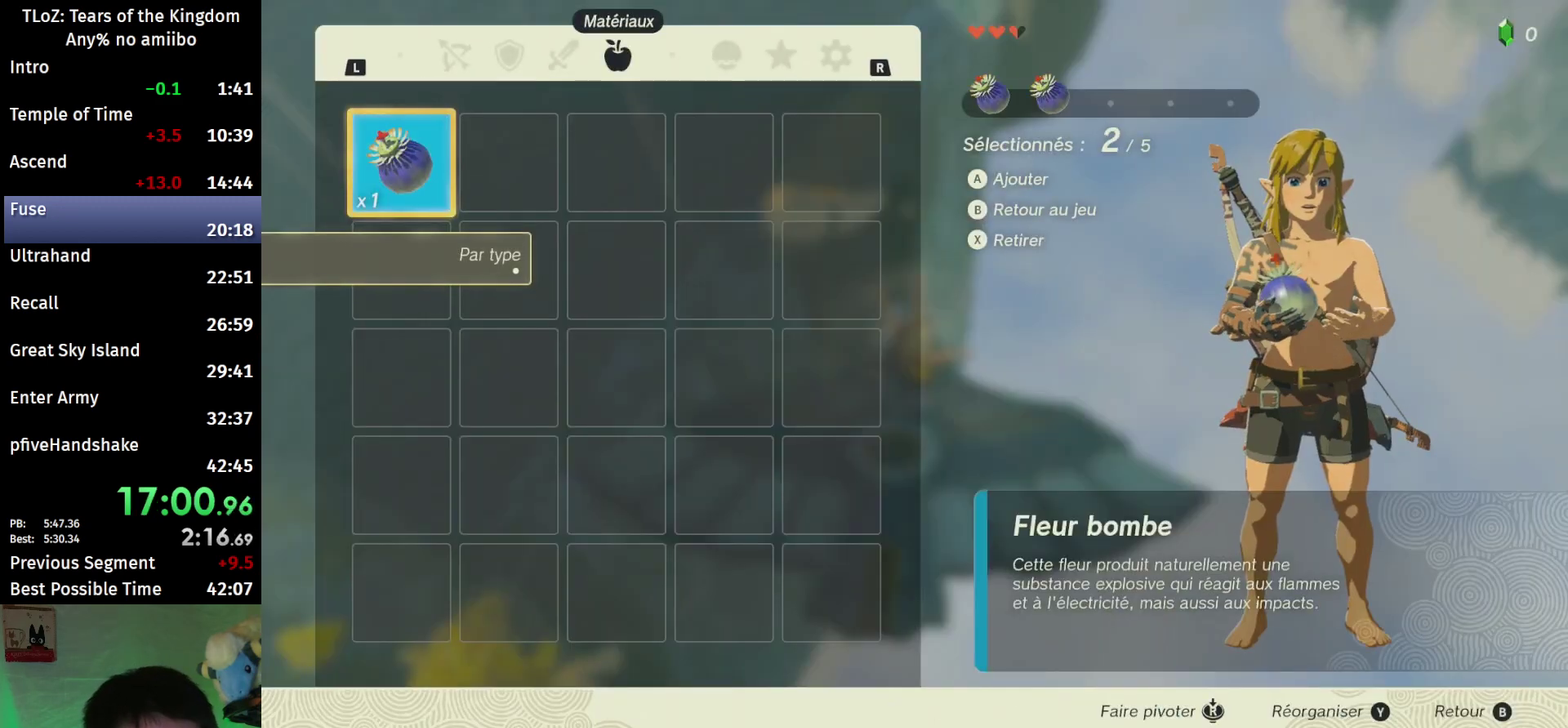
{"buttons": ["B"], "left_stick": "center", "right_stick": "center", "events": [[467, "B", "down"]]}